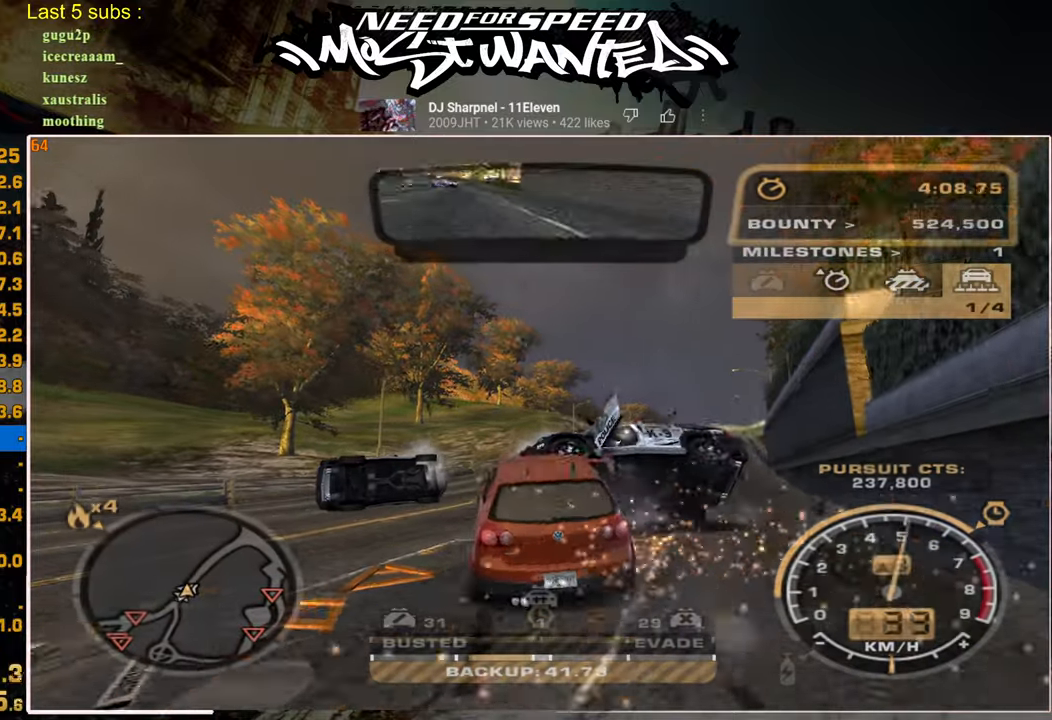
Gameplay with a controller (PlayStation layout); each line is a JSON object with the inputs held at the frame after it. "events" lists button and stick changes between this image and that frame as [ms after this image, input, new state], when the widget could be followed in between.
{"buttons": ["R2"], "left_stick": "up-left", "right_stick": "center", "events": []}
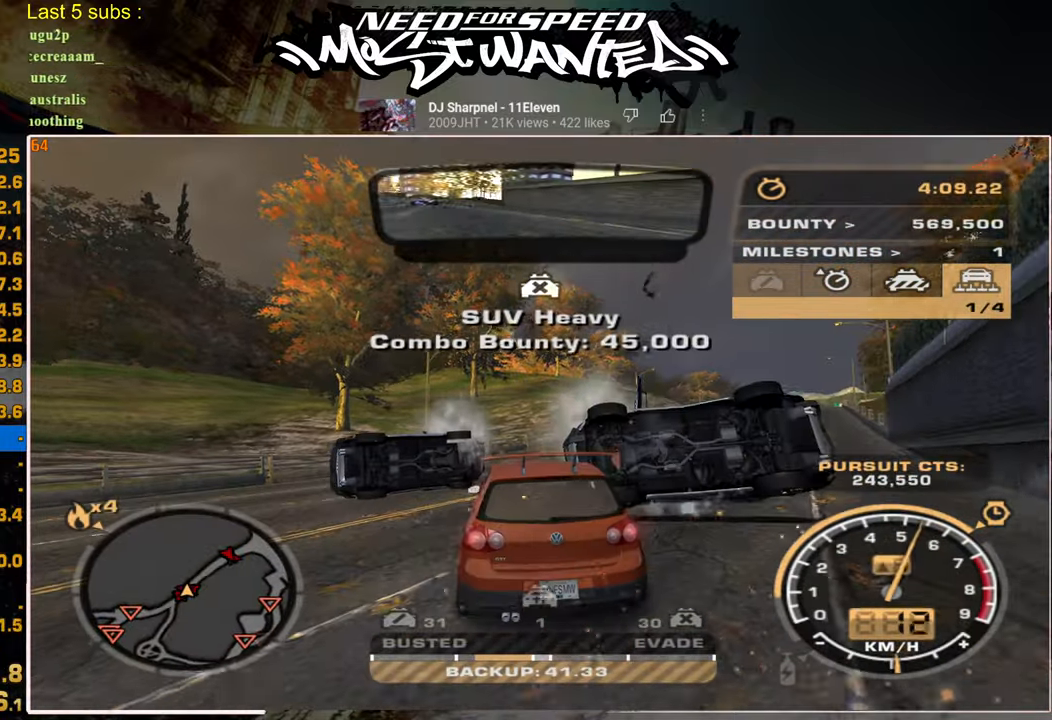
{"buttons": ["R1", "R2"], "left_stick": "right", "right_stick": "center", "events": [[267, "left_stick", "center"], [400, "left_stick", "right"], [484, "R1", "down"]]}
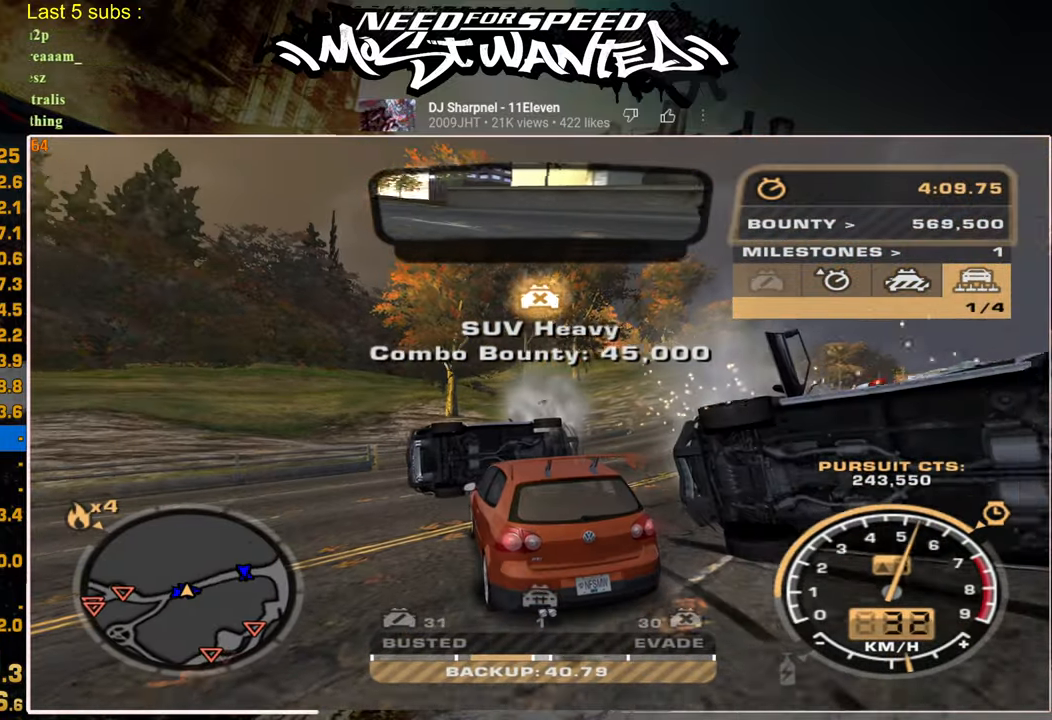
{"buttons": ["R2"], "left_stick": "right", "right_stick": "center", "events": [[100, "R1", "up"], [150, "R1", "down"], [300, "R1", "up"]]}
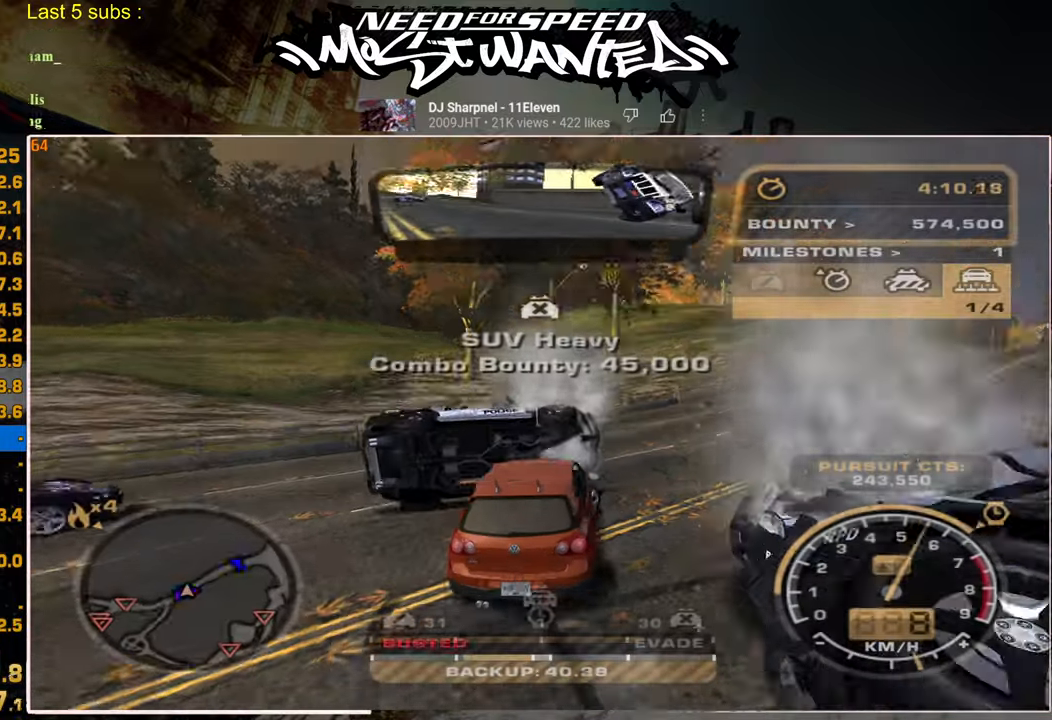
{"buttons": ["R2"], "left_stick": "center", "right_stick": "center", "events": [[167, "left_stick", "center"]]}
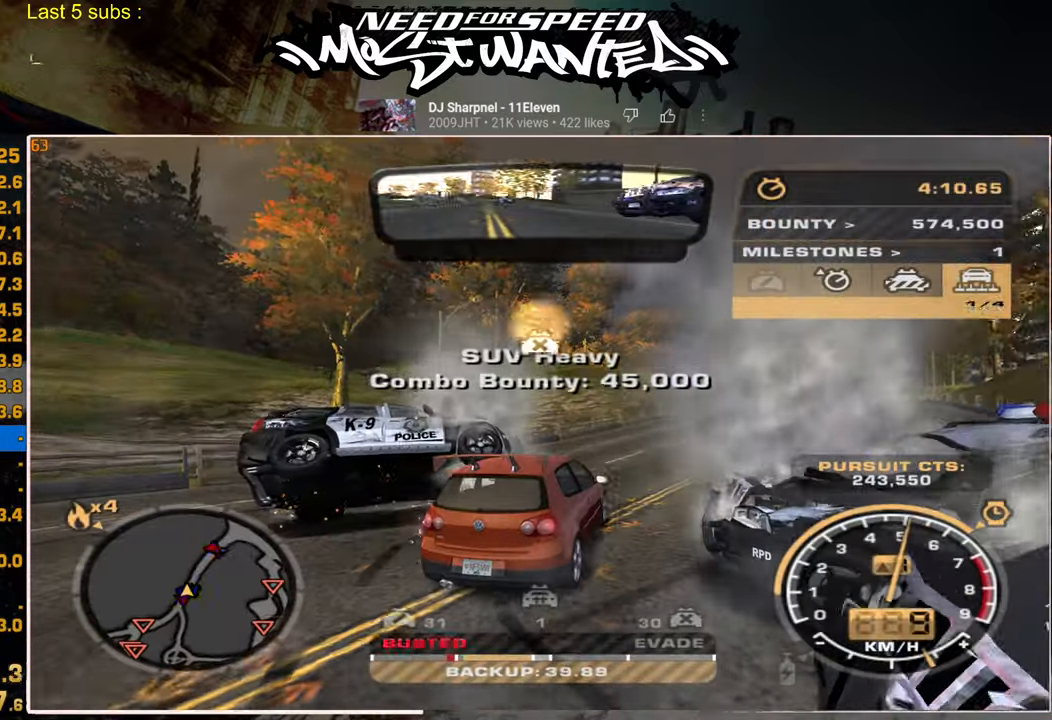
{"buttons": ["R2"], "left_stick": "center", "right_stick": "center", "events": []}
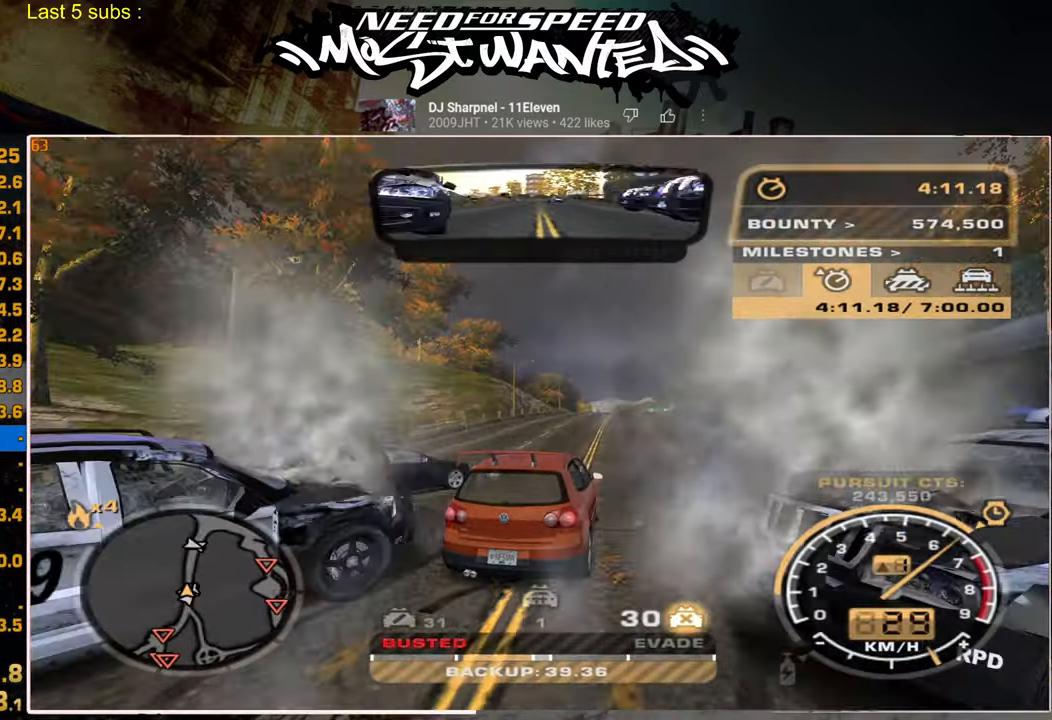
{"buttons": ["R2"], "left_stick": "center", "right_stick": "center", "events": []}
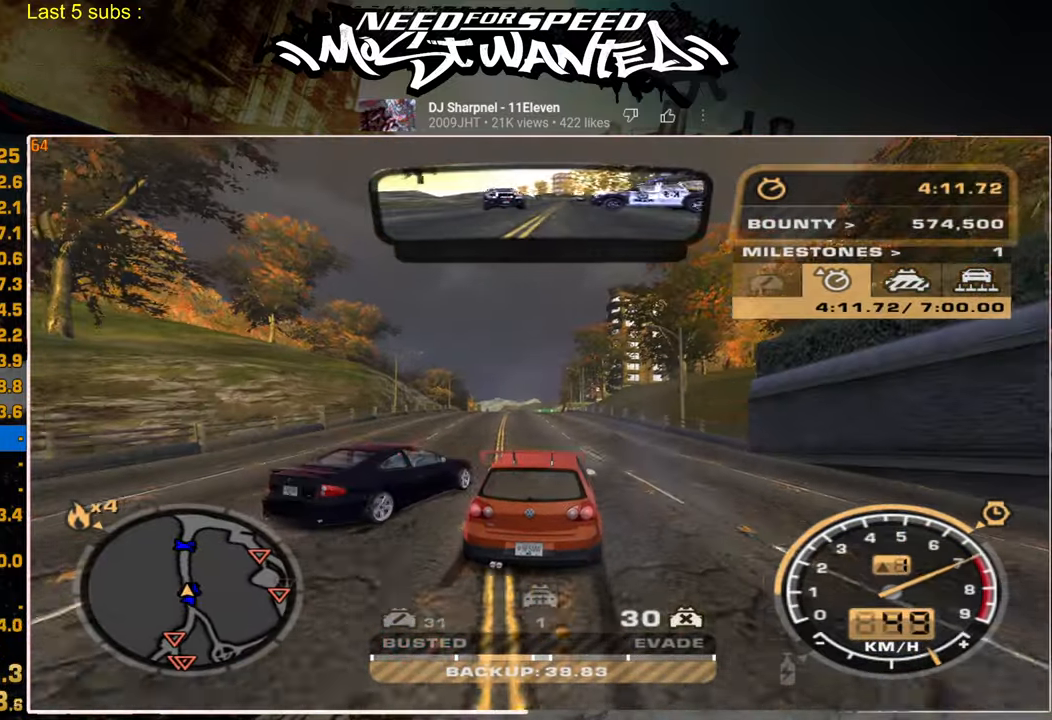
{"buttons": ["R2"], "left_stick": "center", "right_stick": "center", "events": []}
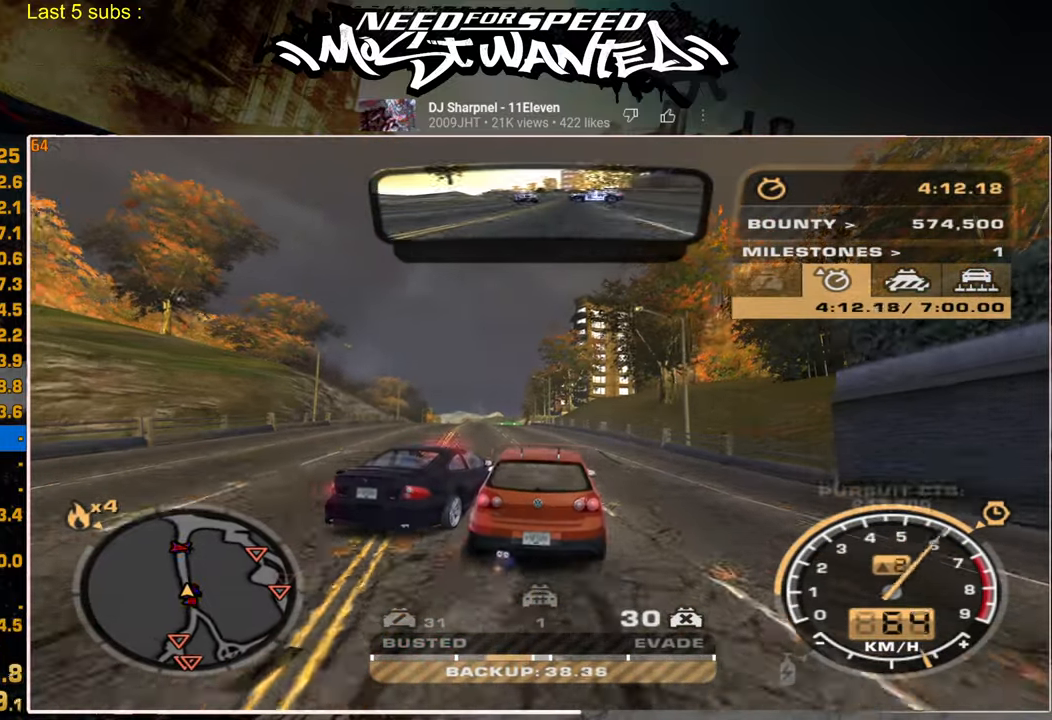
{"buttons": ["R2"], "left_stick": "up", "right_stick": "center", "events": [[284, "left_stick", "up"]]}
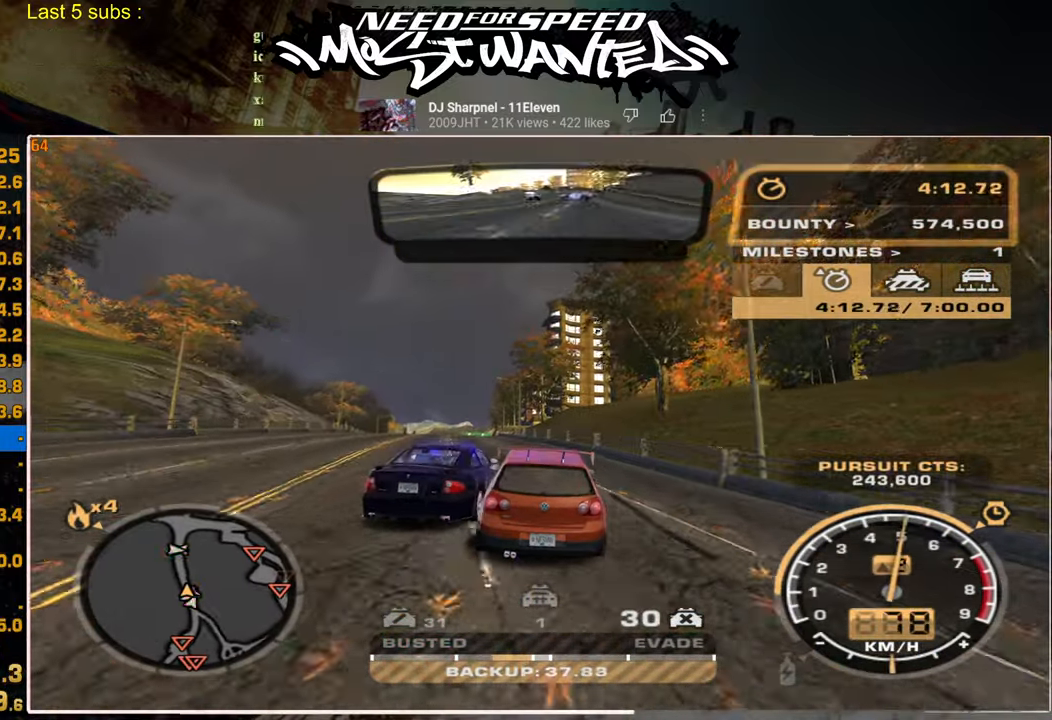
{"buttons": ["R2"], "left_stick": "up", "right_stick": "center", "events": []}
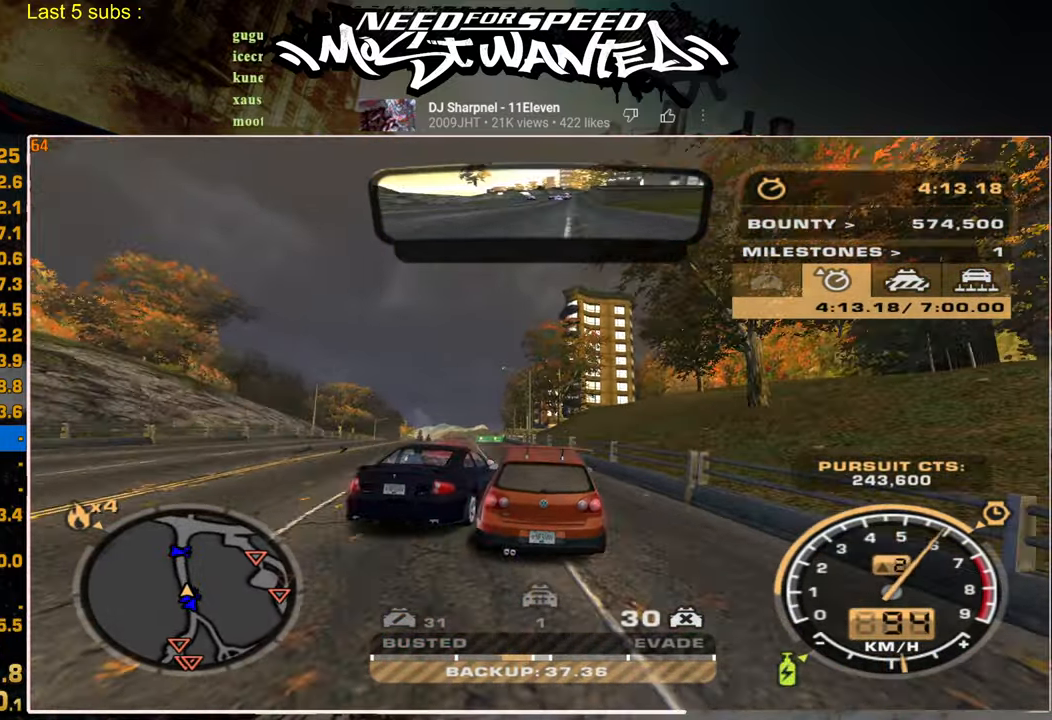
{"buttons": ["R2"], "left_stick": "up", "right_stick": "center", "events": []}
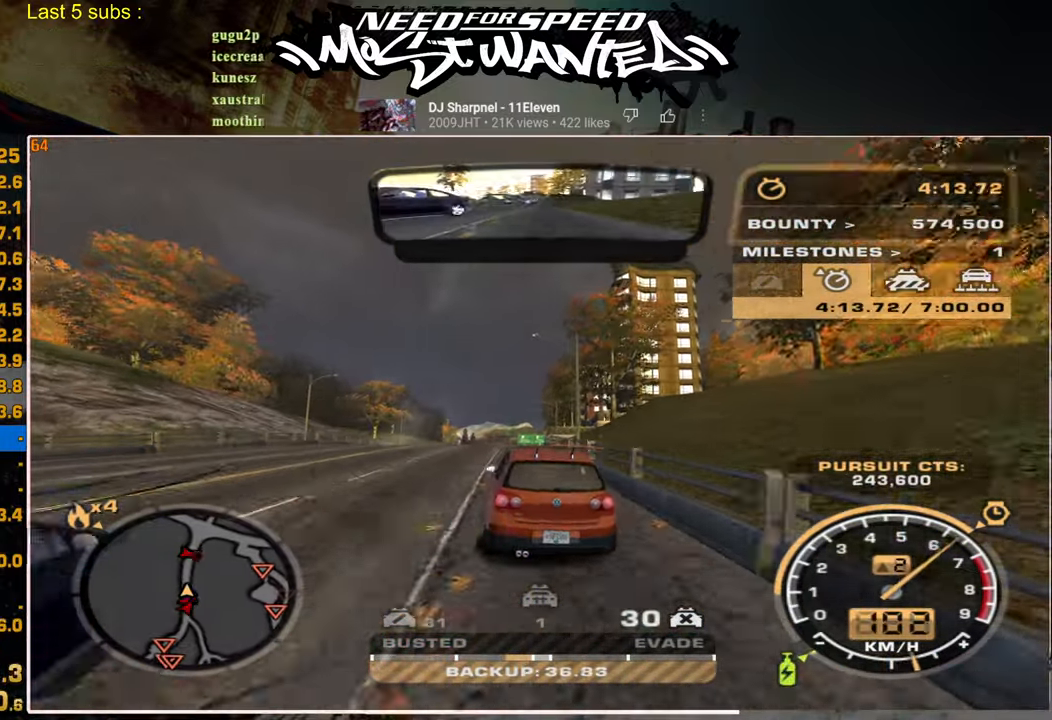
{"buttons": ["R2"], "left_stick": "center", "right_stick": "center", "events": [[50, "left_stick", "center"]]}
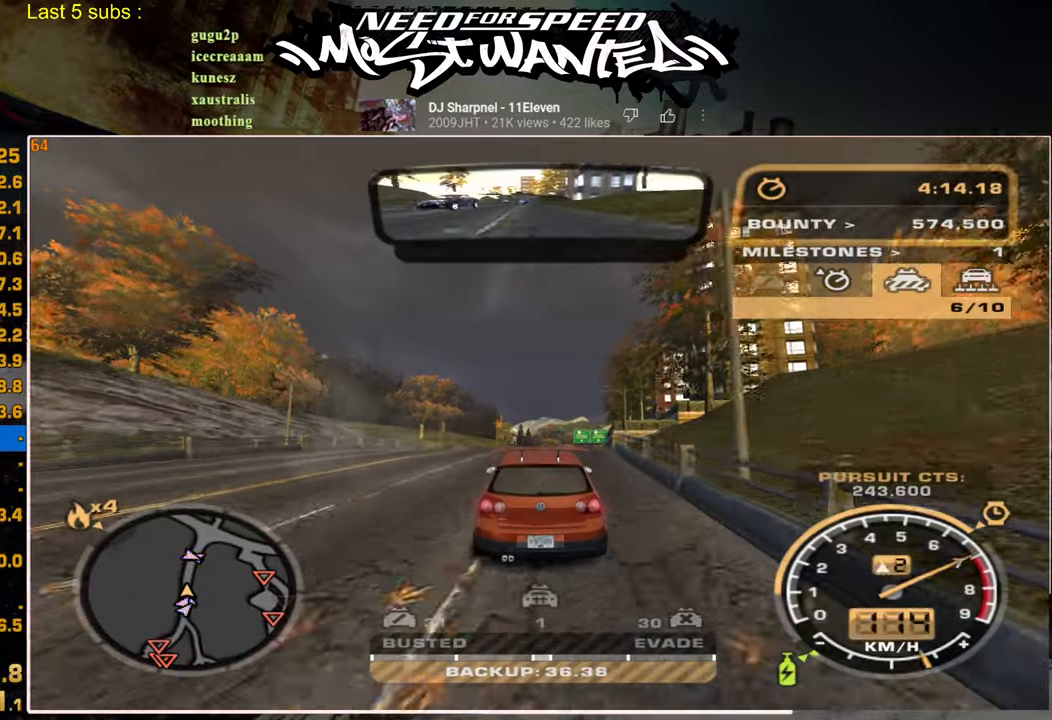
{"buttons": ["R2"], "left_stick": "center", "right_stick": "center", "events": []}
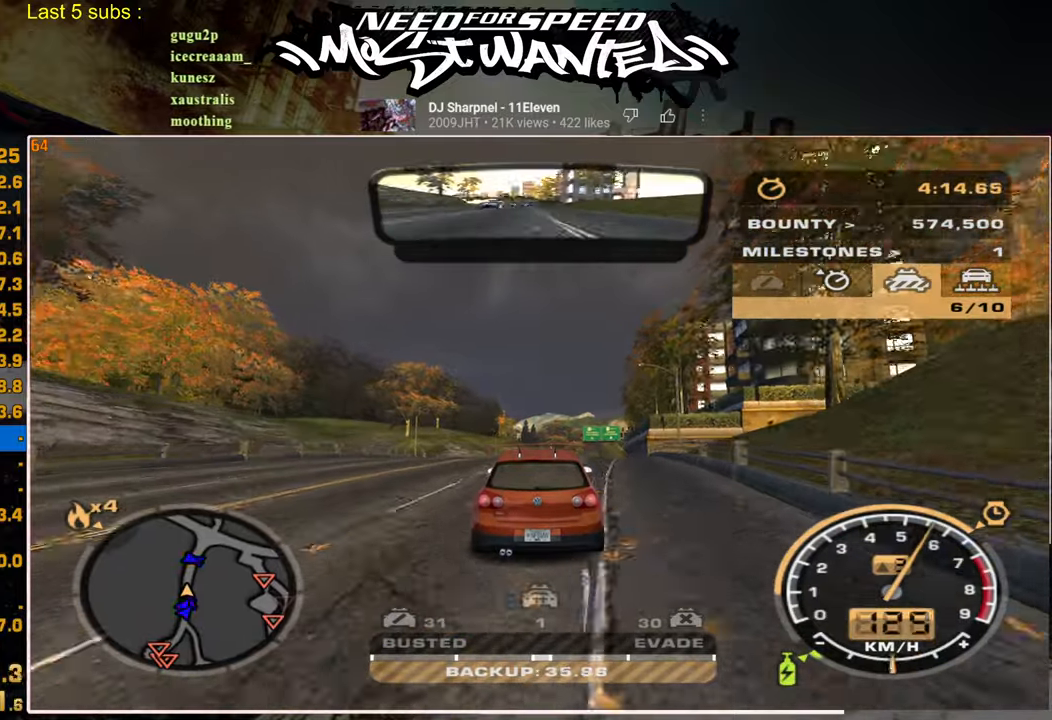
{"buttons": ["R2"], "left_stick": "center", "right_stick": "center", "events": []}
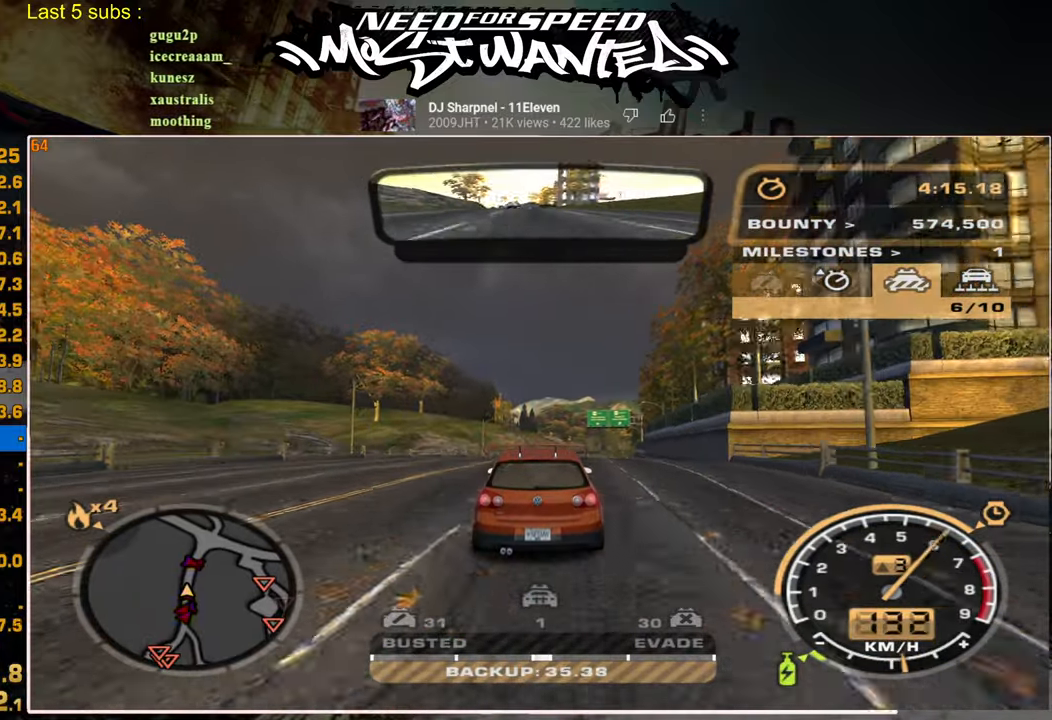
{"buttons": ["R2"], "left_stick": "center", "right_stick": "center", "events": []}
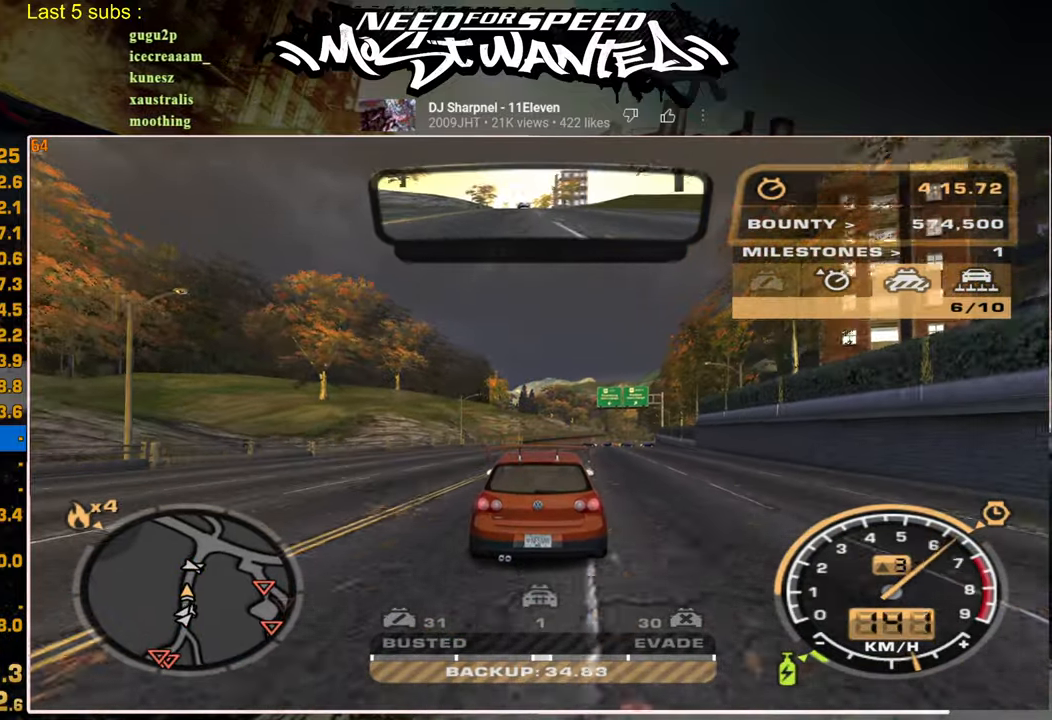
{"buttons": ["R2"], "left_stick": "center", "right_stick": "center", "events": [[334, "left_stick", "up-right"], [484, "left_stick", "center"]]}
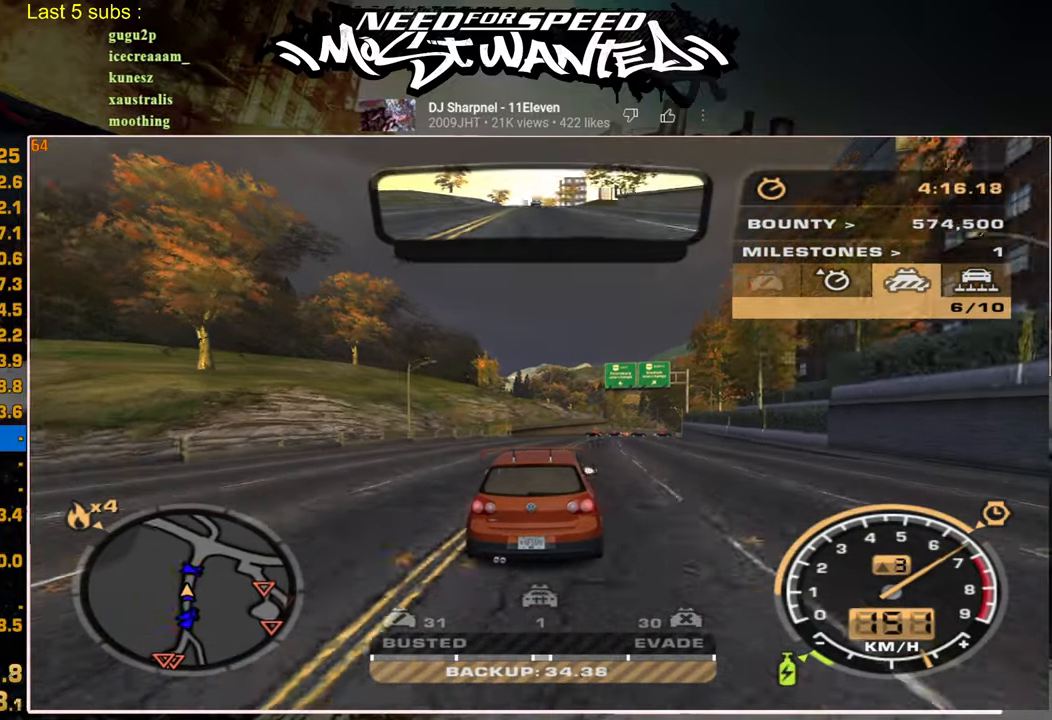
{"buttons": ["R2"], "left_stick": "center", "right_stick": "center", "events": []}
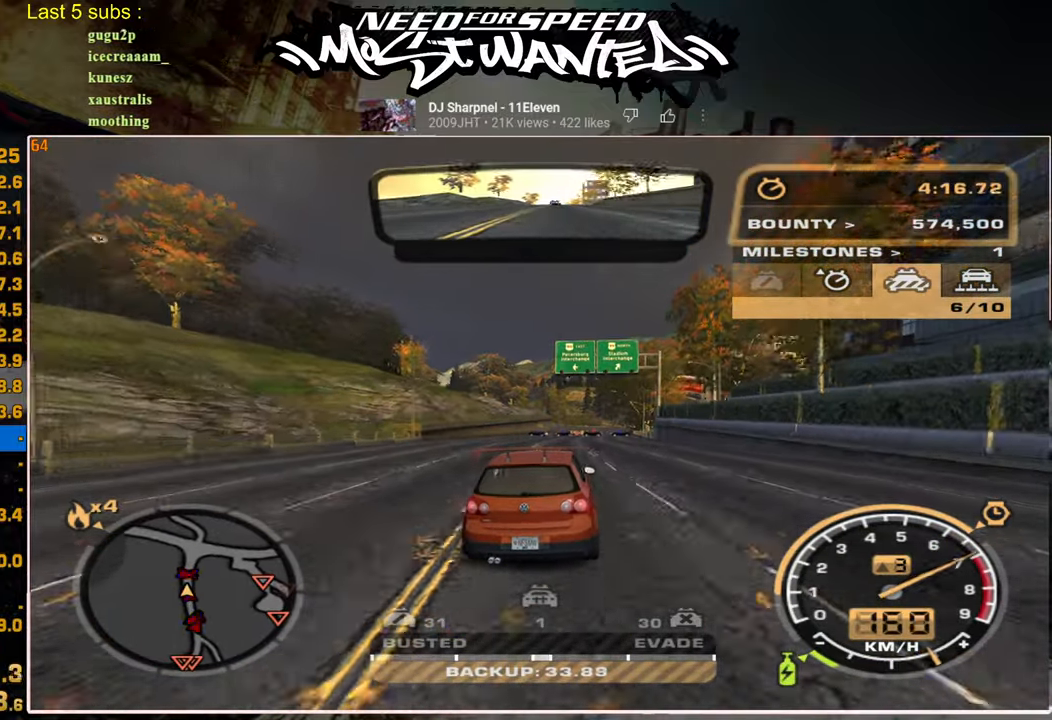
{"buttons": ["R2"], "left_stick": "center", "right_stick": "center", "events": []}
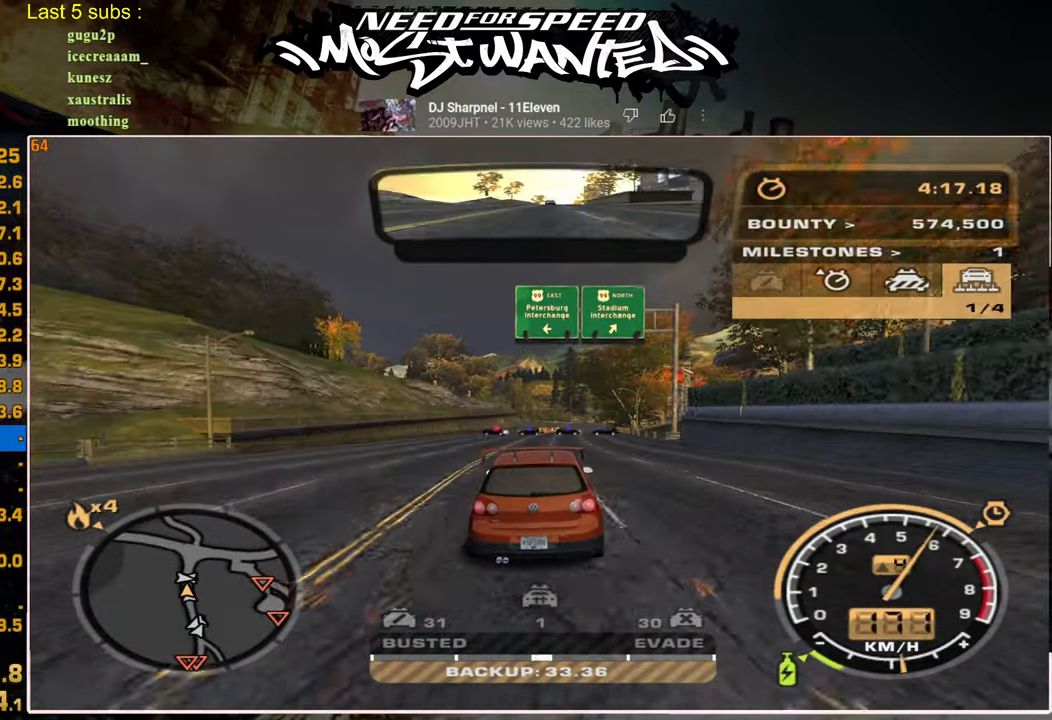
{"buttons": ["R2"], "left_stick": "up-left", "right_stick": "center", "events": [[434, "left_stick", "up-left"]]}
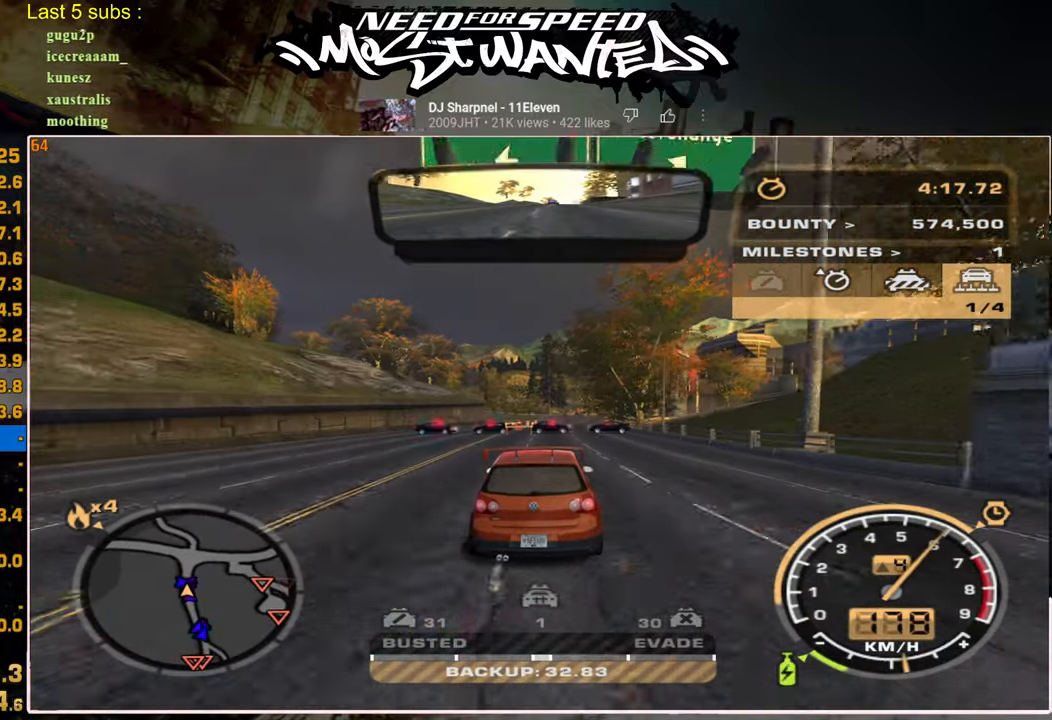
{"buttons": ["R2"], "left_stick": "up-left", "right_stick": "center", "events": []}
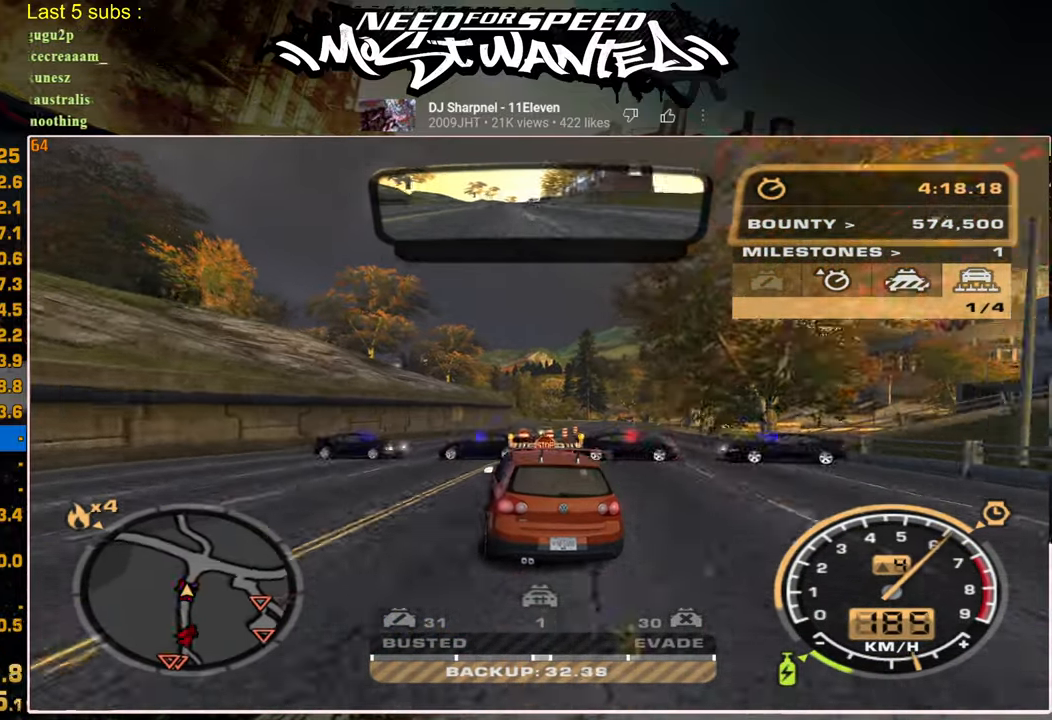
{"buttons": ["R2"], "left_stick": "center", "right_stick": "center", "events": [[100, "R1", "down"], [134, "left_stick", "center"], [167, "R1", "up"], [234, "R1", "down"], [334, "R1", "up"]]}
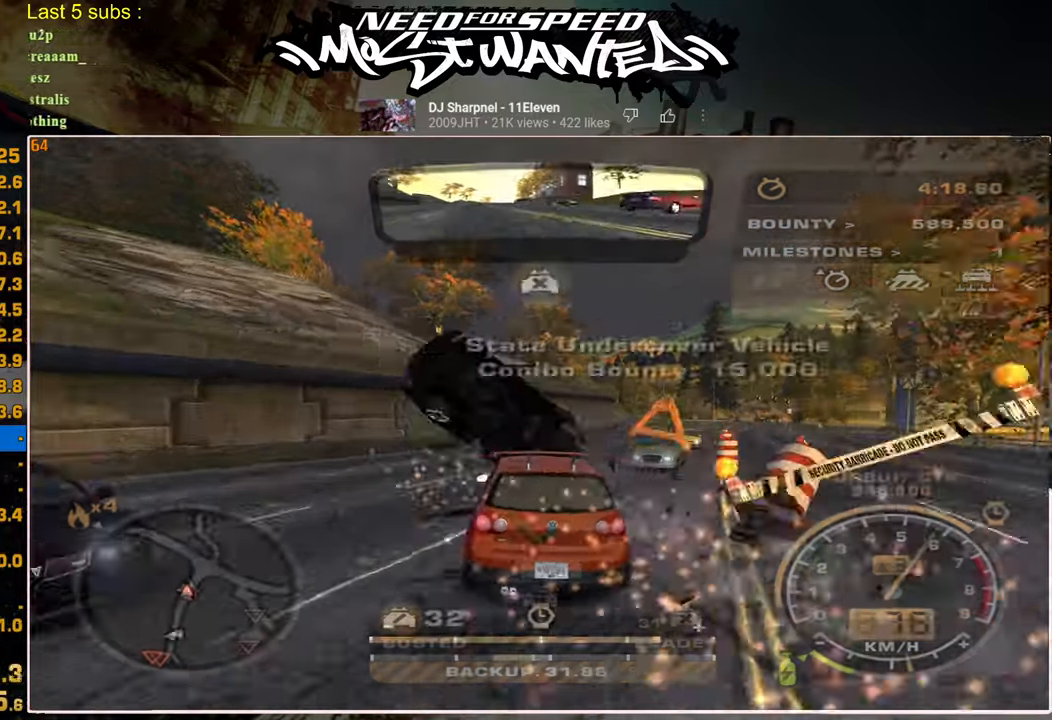
{"buttons": ["R2"], "left_stick": "center", "right_stick": "center", "events": []}
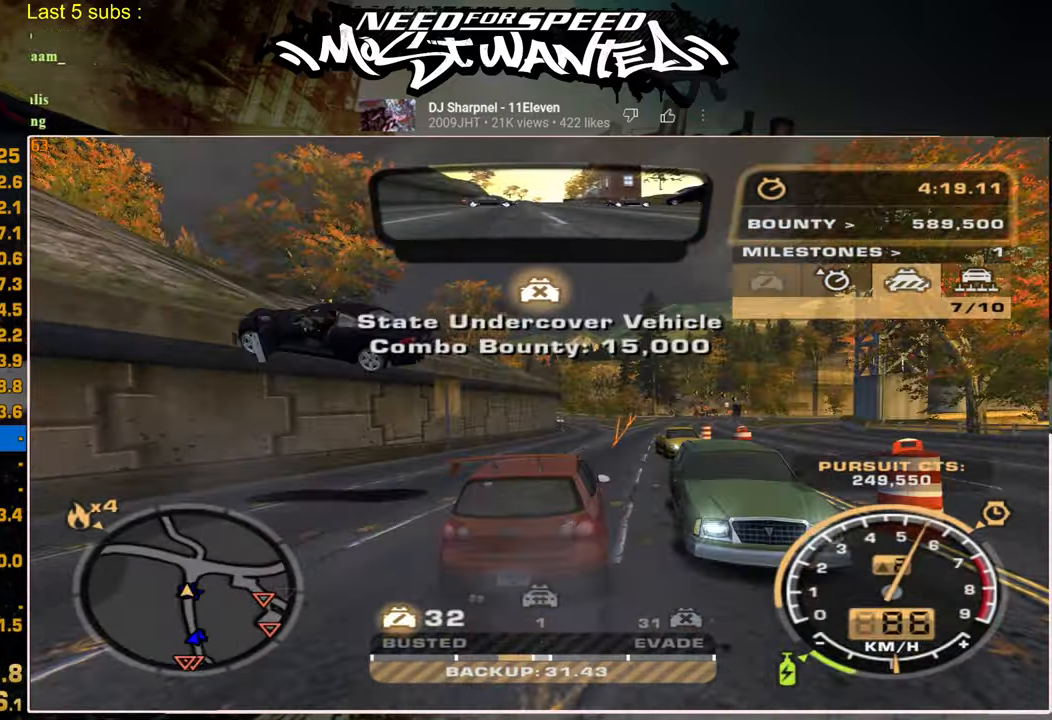
{"buttons": ["R2"], "left_stick": "center", "right_stick": "center", "events": [[250, "left_stick", "up-left"], [417, "left_stick", "center"]]}
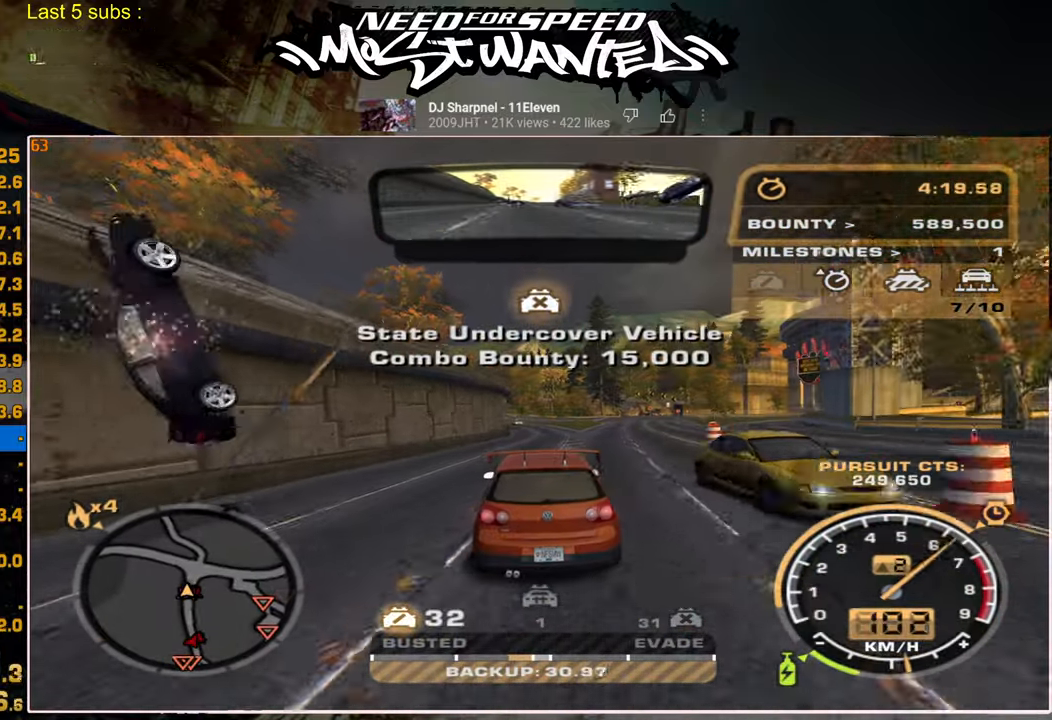
{"buttons": ["R2"], "left_stick": "center", "right_stick": "center", "events": []}
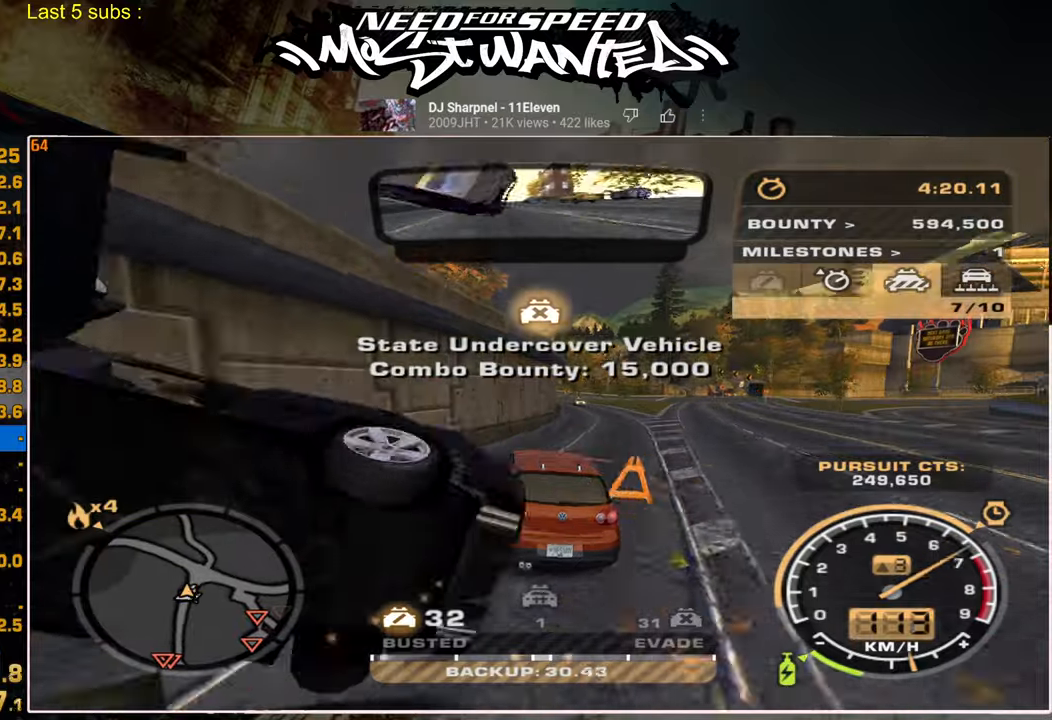
{"buttons": ["L2"], "left_stick": "right", "right_stick": "center", "events": [[67, "left_stick", "right"], [84, "L2", "down"], [200, "R2", "up"]]}
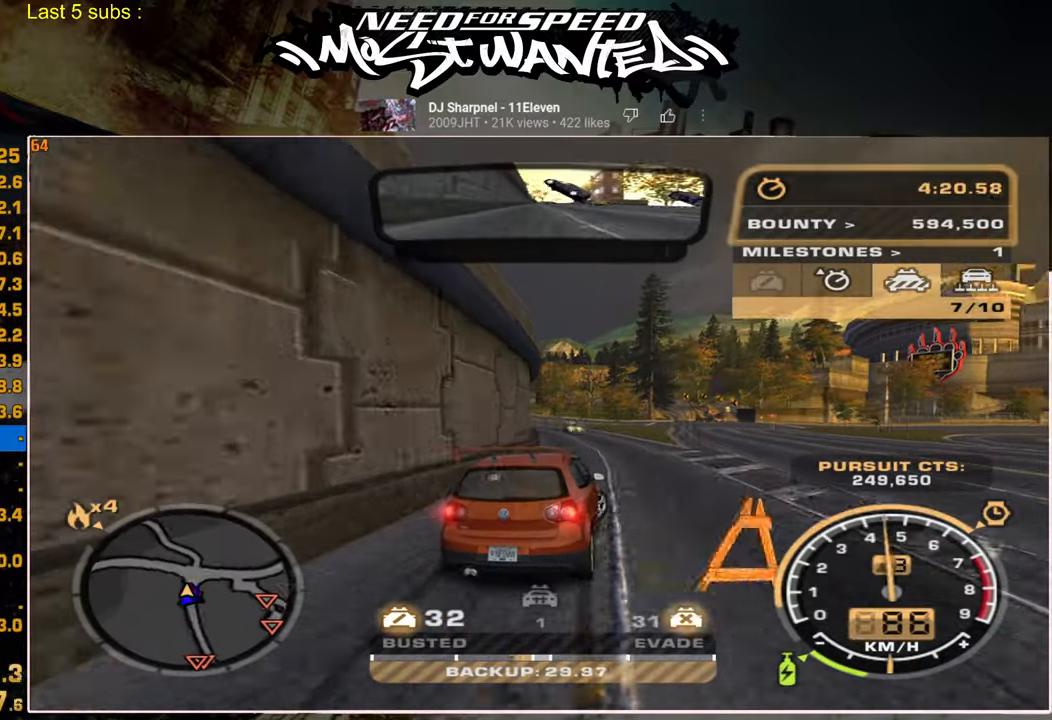
{"buttons": ["R2"], "left_stick": "right", "right_stick": "center", "events": [[267, "L2", "up"], [317, "R2", "down"]]}
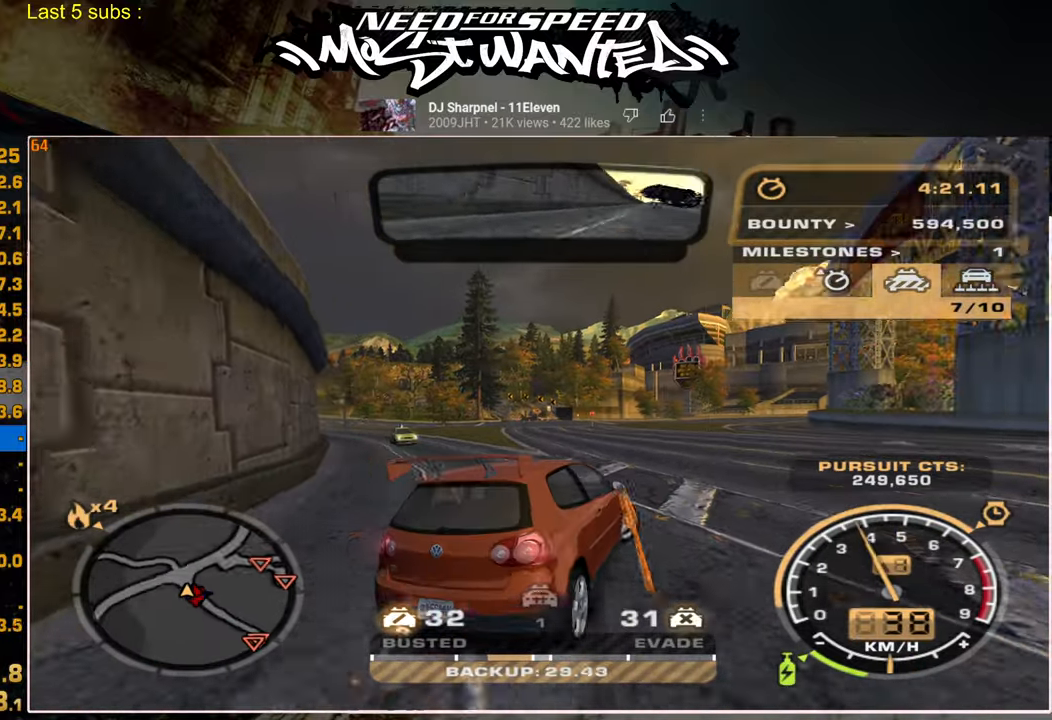
{"buttons": ["R2"], "left_stick": "right", "right_stick": "center", "events": []}
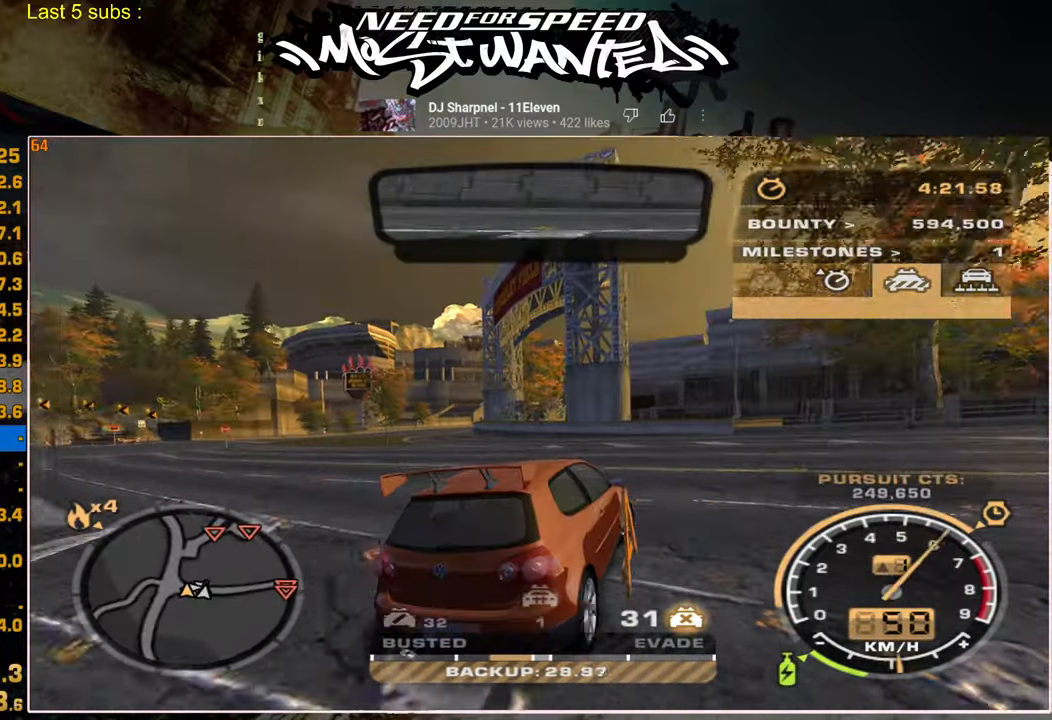
{"buttons": ["R2"], "left_stick": "right", "right_stick": "center", "events": []}
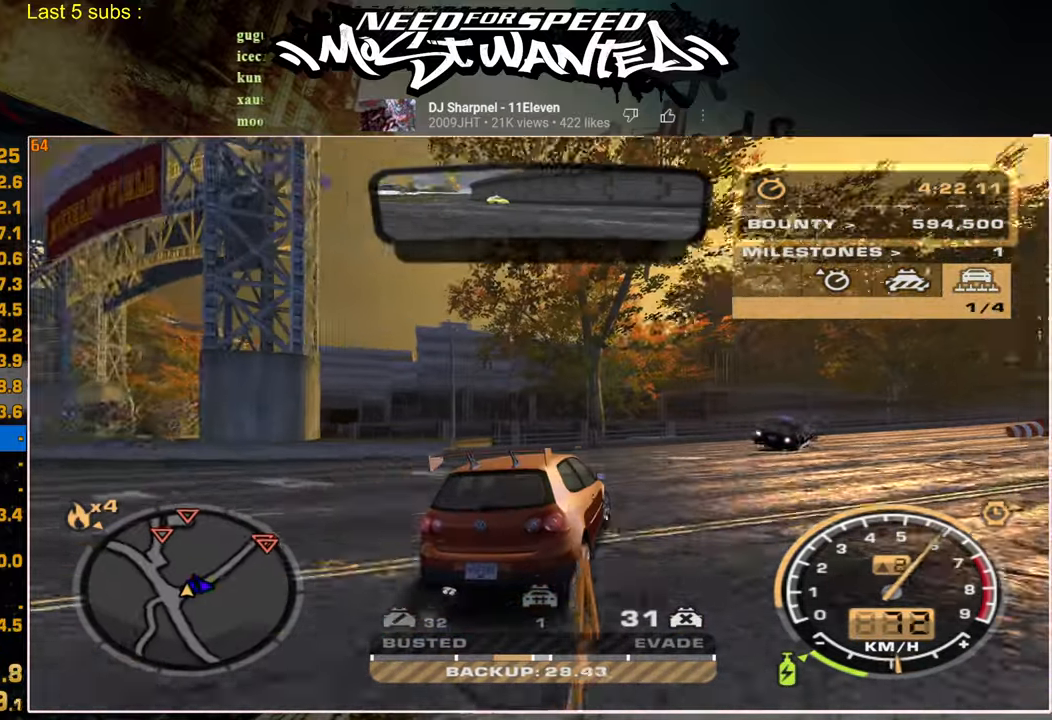
{"buttons": ["R2"], "left_stick": "center", "right_stick": "center", "events": [[434, "left_stick", "center"]]}
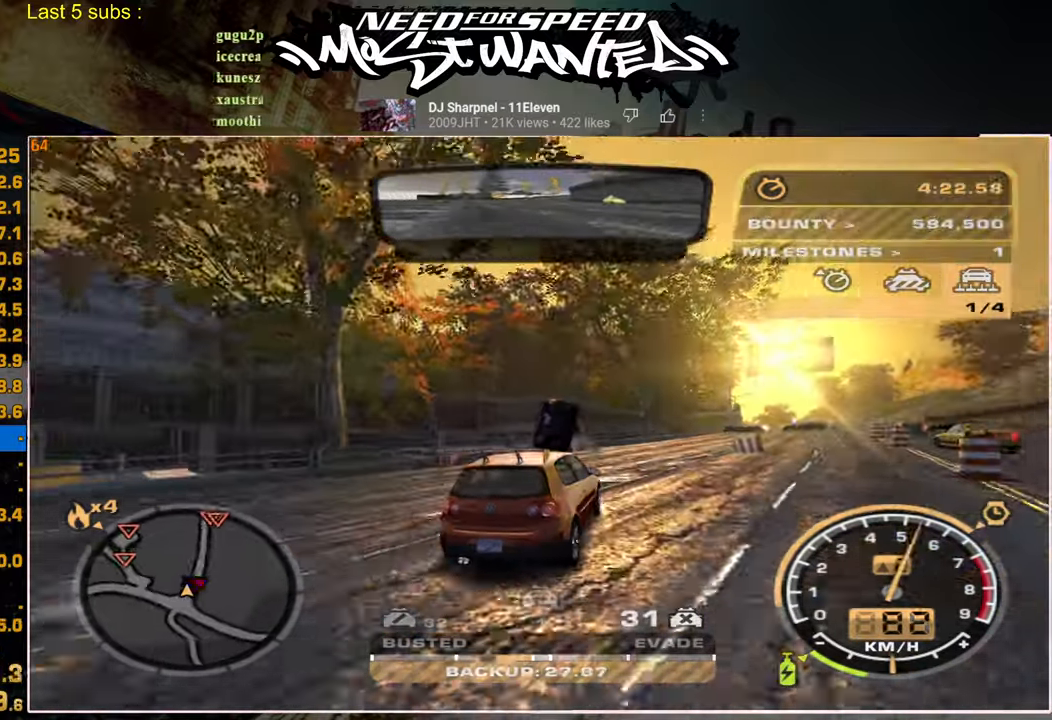
{"buttons": ["R2"], "left_stick": "center", "right_stick": "center"}
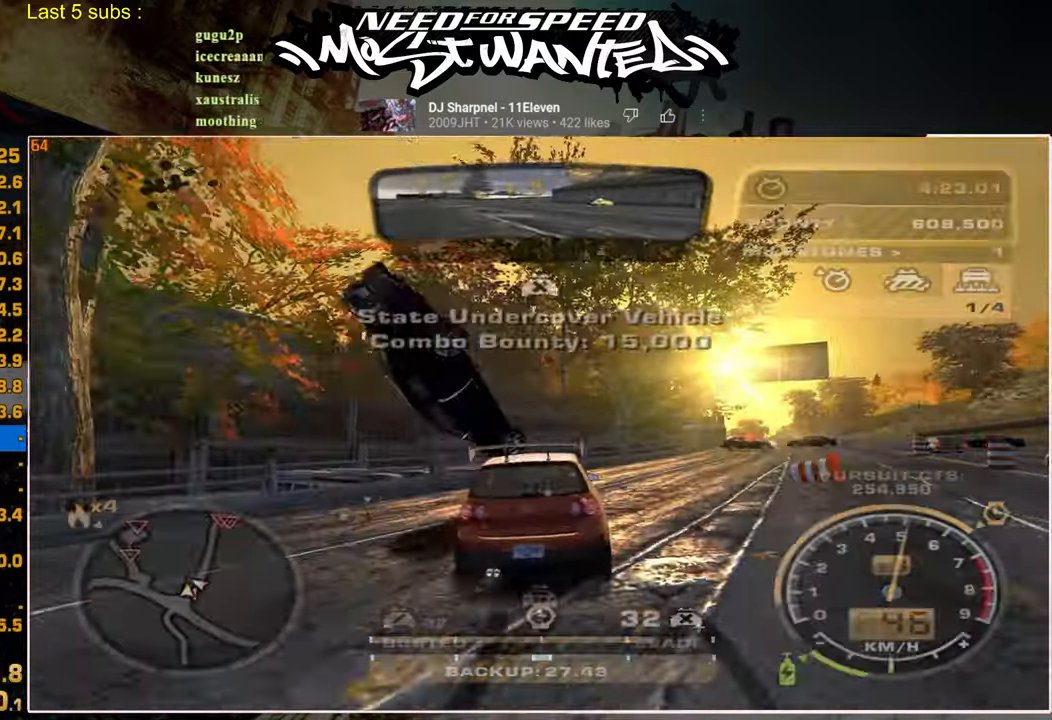
{"buttons": ["R2"], "left_stick": "center", "right_stick": "center", "events": []}
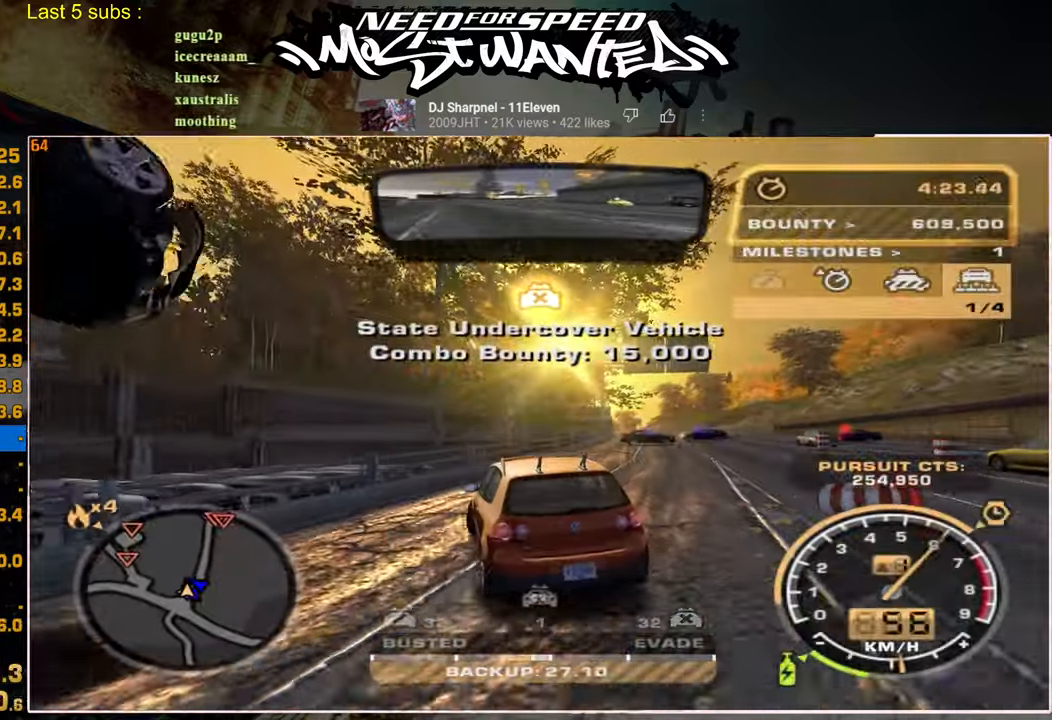
{"buttons": ["L1", "R2"], "left_stick": "center", "right_stick": "center", "events": [[367, "L1", "down"]]}